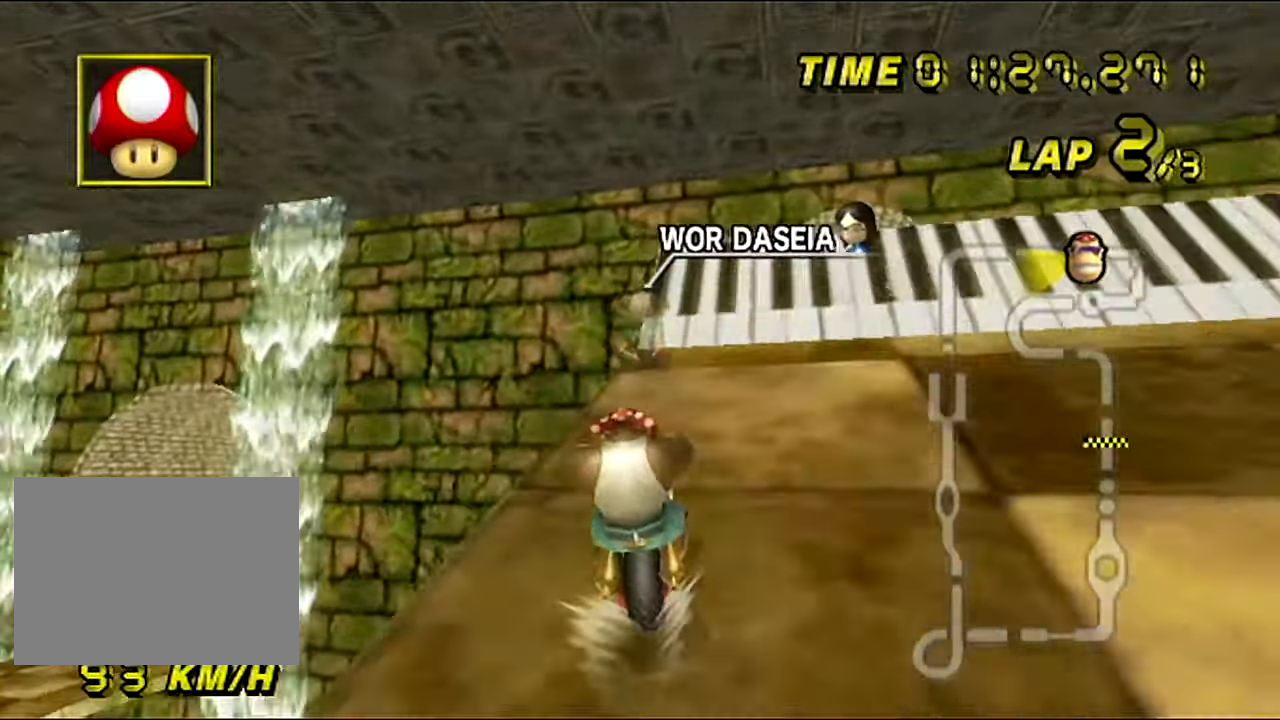
Gameplay with a controller (Nintendo layout); each line is a JSON object with the inputs held at the frame after it. "events" lists button and stick changes between this image and that frame as [ms after this image, input, new state], when the widget could be followed in between. Not read: B L3 R3 X Y Z.
{"buttons": ["A"], "left_stick": "up-right", "events": [[183, "R1", "down"], [484, "R1", "up"], [484, "left_stick", "up-right"]]}
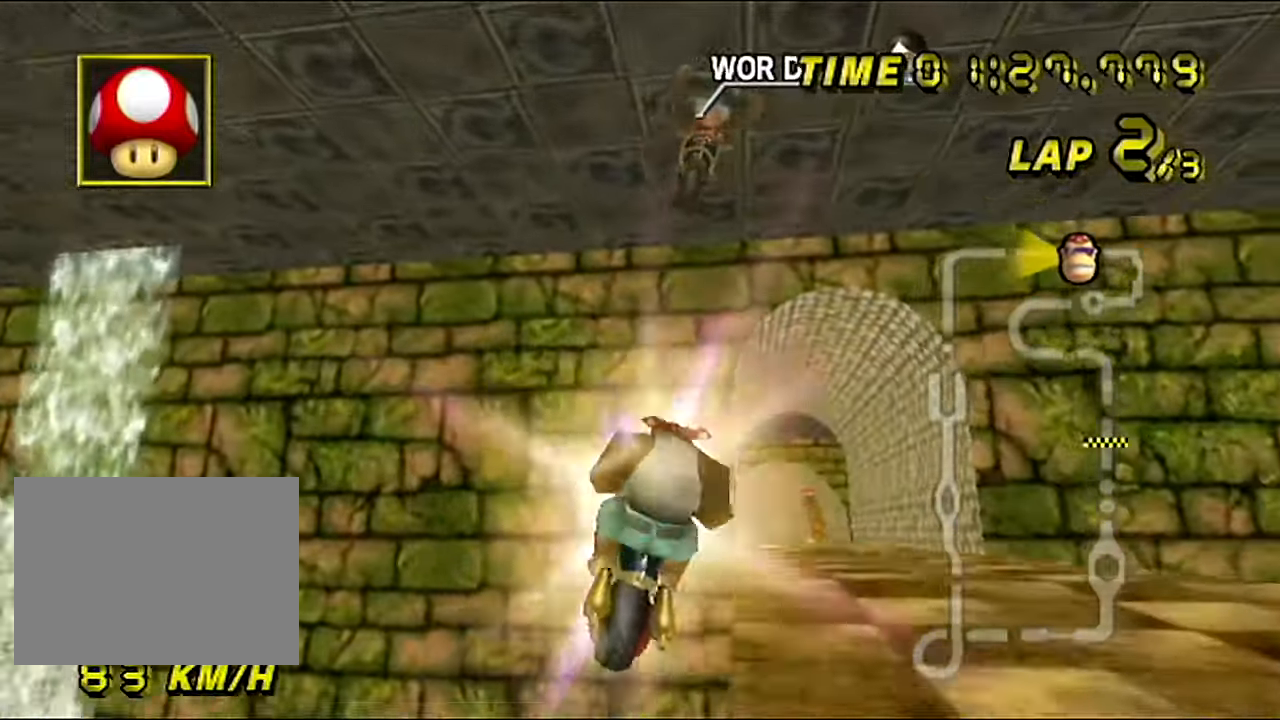
{"buttons": ["A"], "left_stick": "down", "events": [[17, "left_stick", "up"], [317, "left_stick", "down-right"], [367, "left_stick", "down"]]}
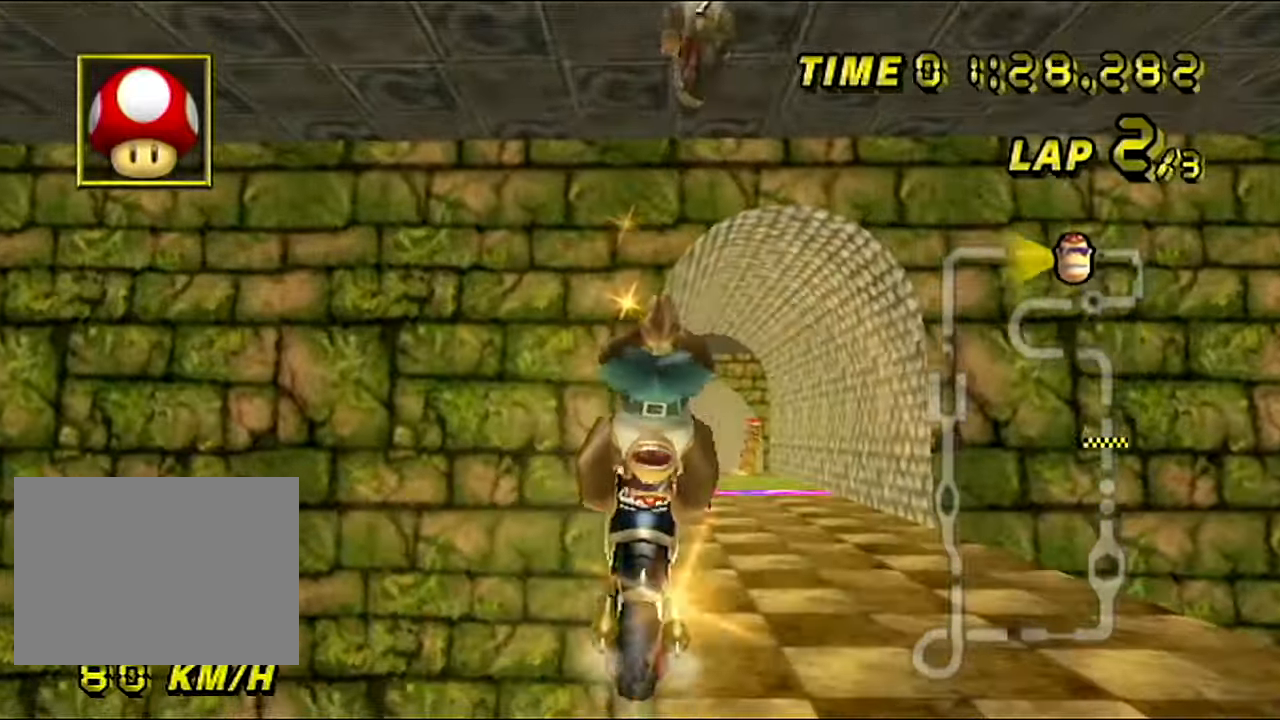
{"buttons": ["A"], "left_stick": "down", "events": []}
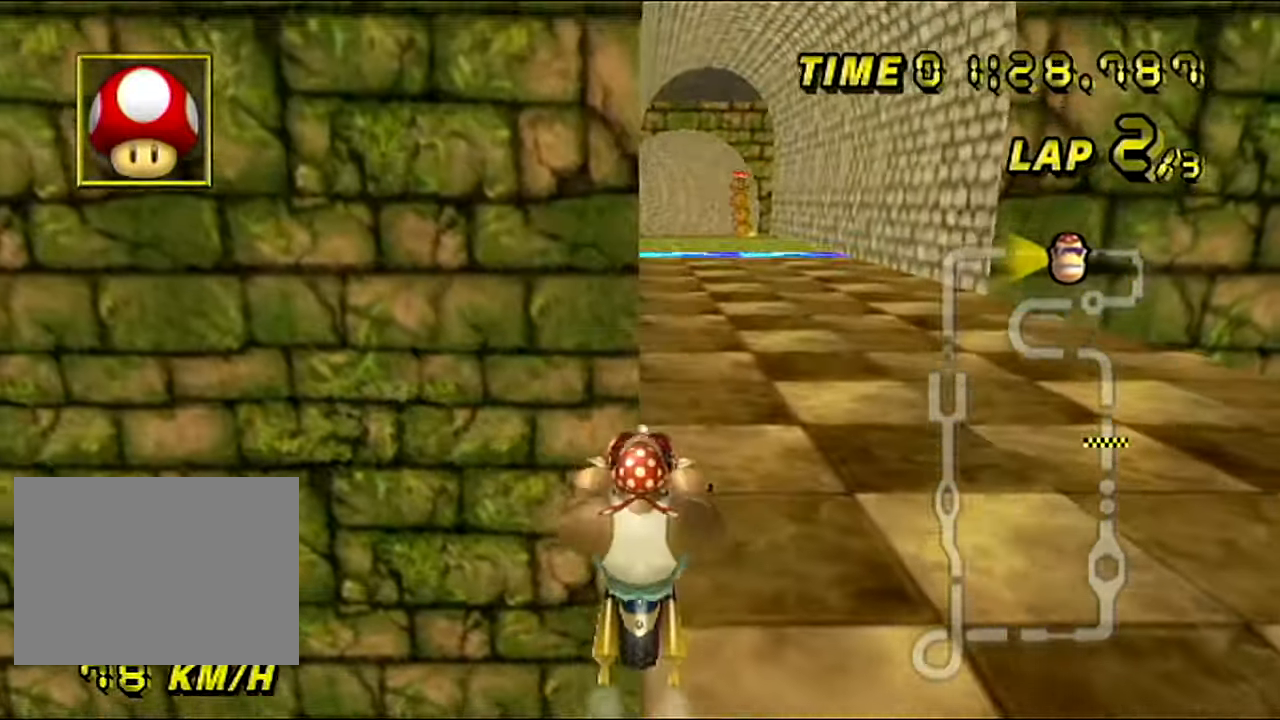
{"buttons": ["A"], "left_stick": "center", "events": [[67, "left_stick", "down-right"], [284, "left_stick", "center"]]}
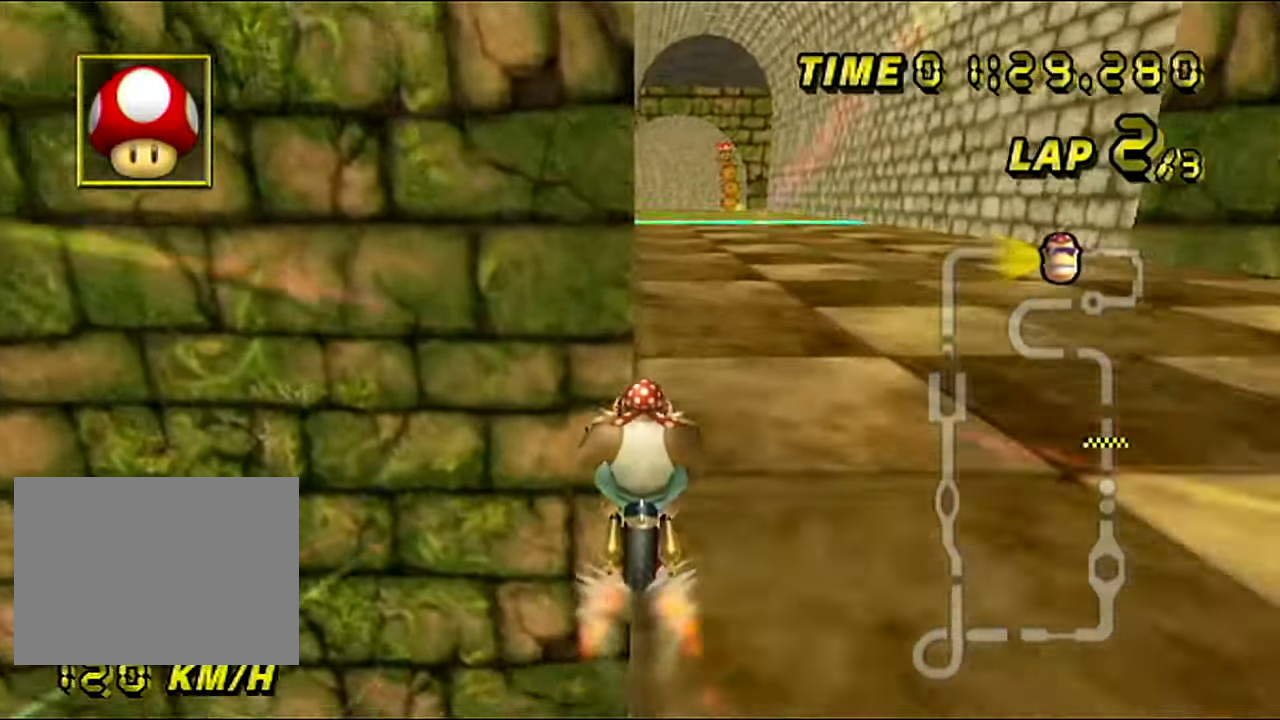
{"buttons": ["A"], "left_stick": "left", "events": [[167, "left_stick", "right"], [384, "left_stick", "left"]]}
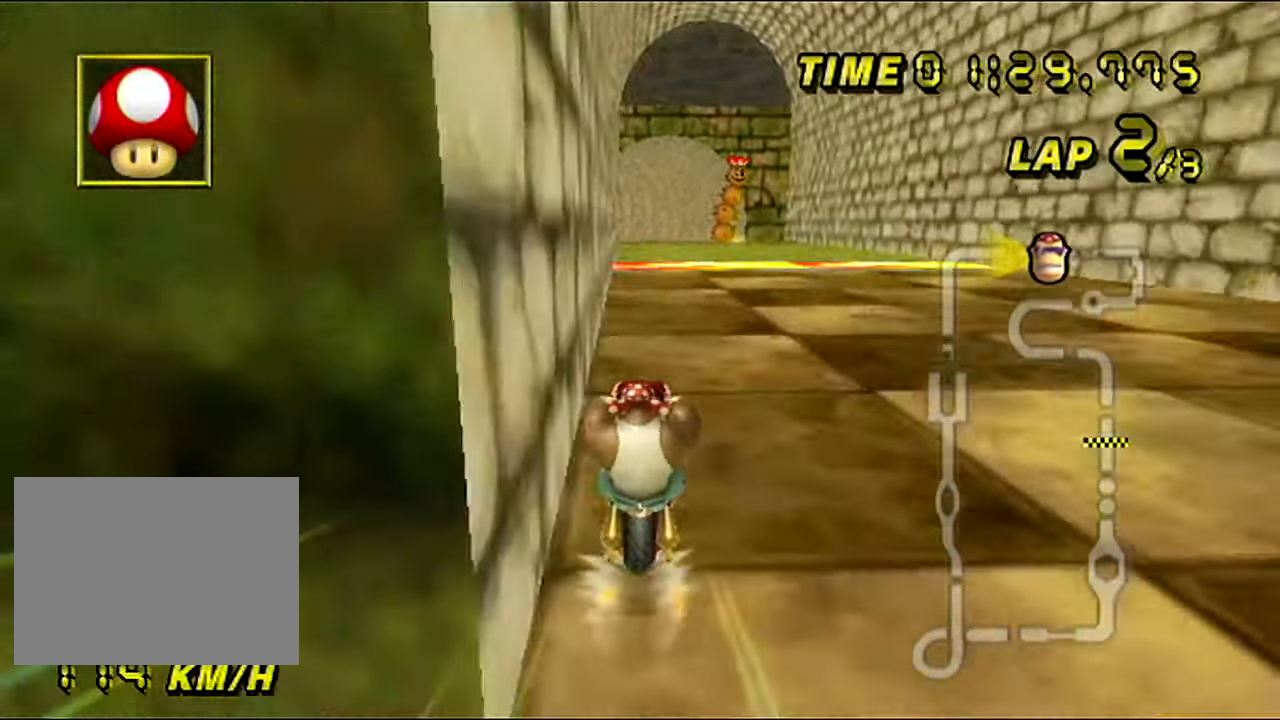
{"buttons": ["A"], "left_stick": "center", "events": [[17, "left_stick", "center"]]}
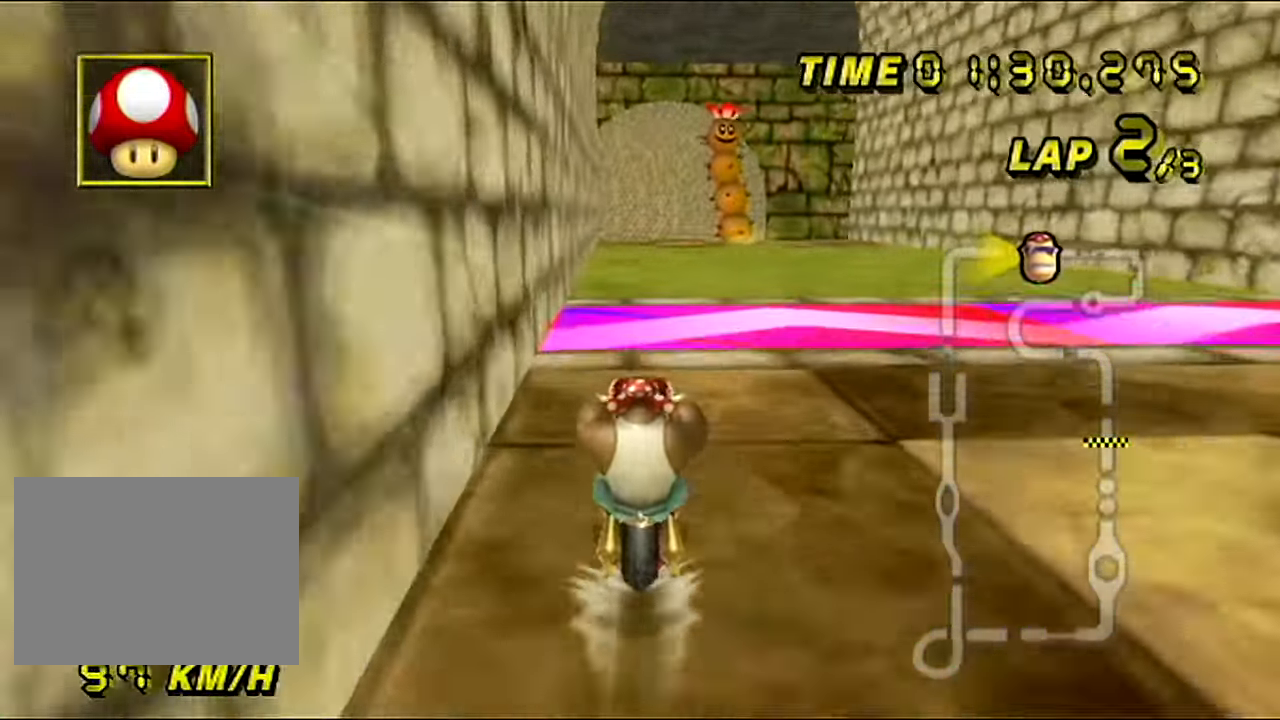
{"buttons": ["A"], "left_stick": "center", "events": [[217, "left_stick", "left"], [484, "left_stick", "center"]]}
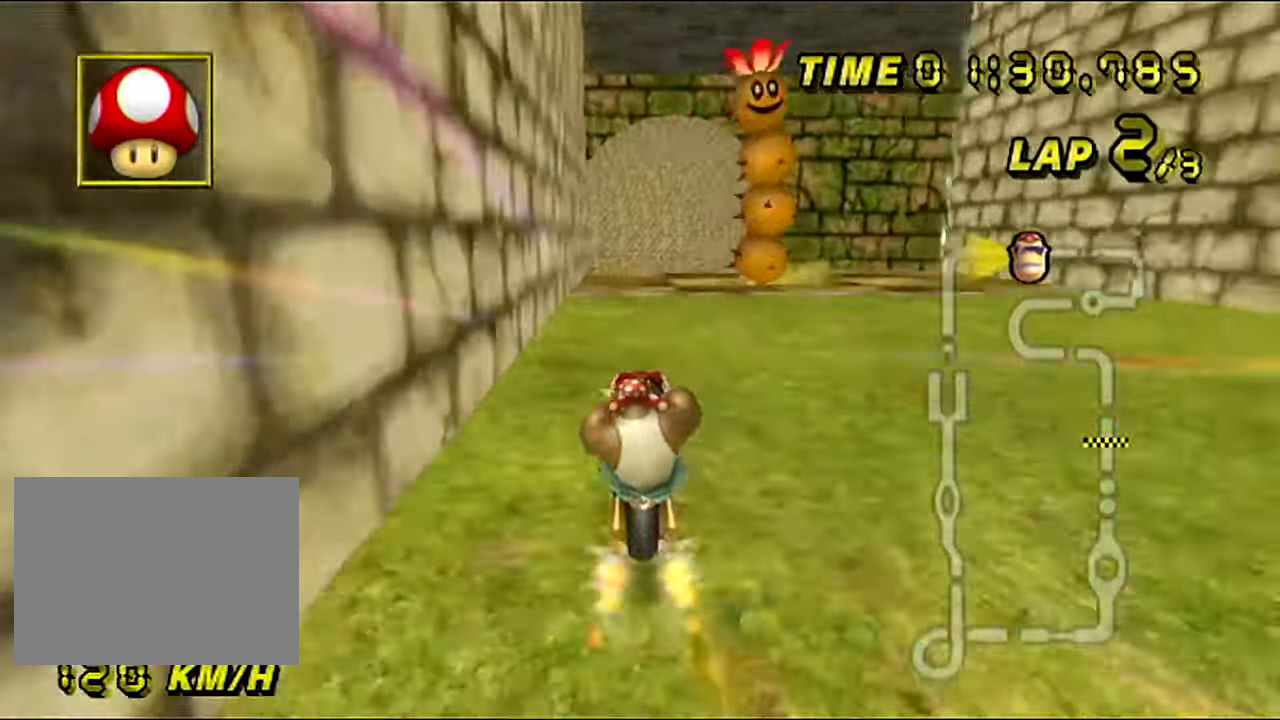
{"buttons": ["A"], "left_stick": "center", "events": [[367, "R1", "down"], [484, "R1", "up"]]}
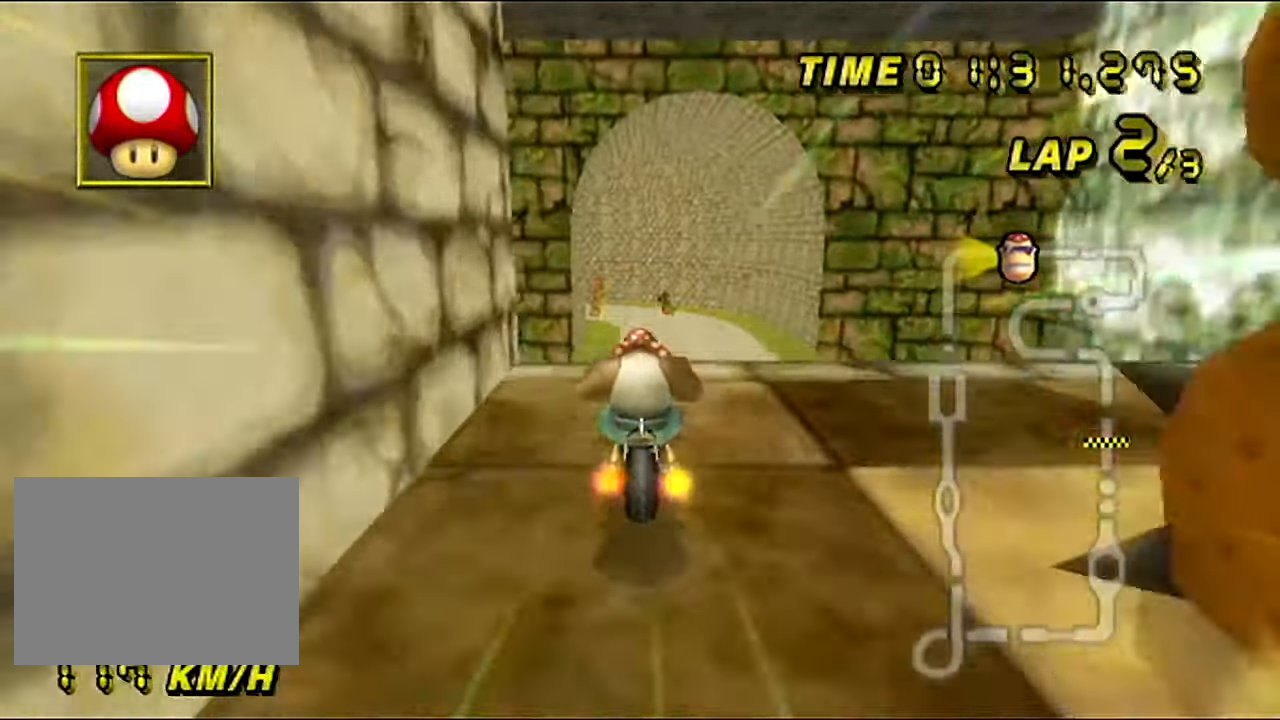
{"buttons": ["A"], "left_stick": "center", "events": []}
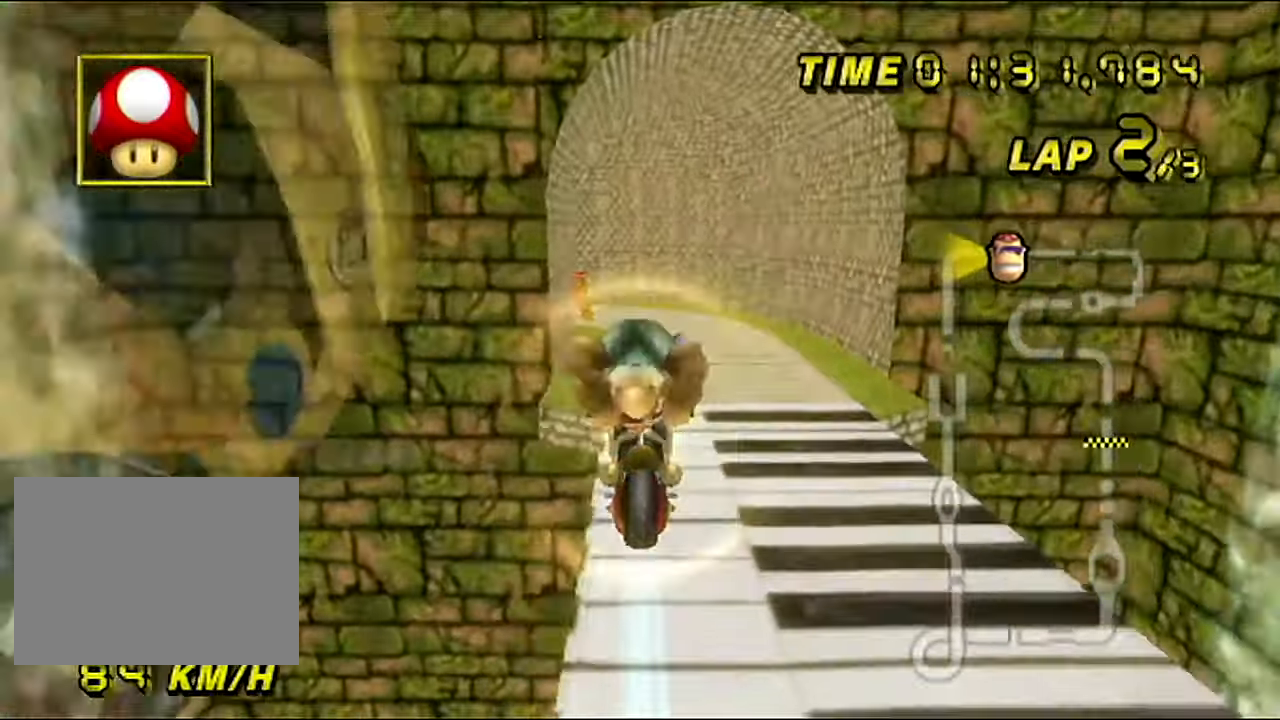
{"buttons": ["A"], "left_stick": "down", "events": [[34, "left_stick", "down"]]}
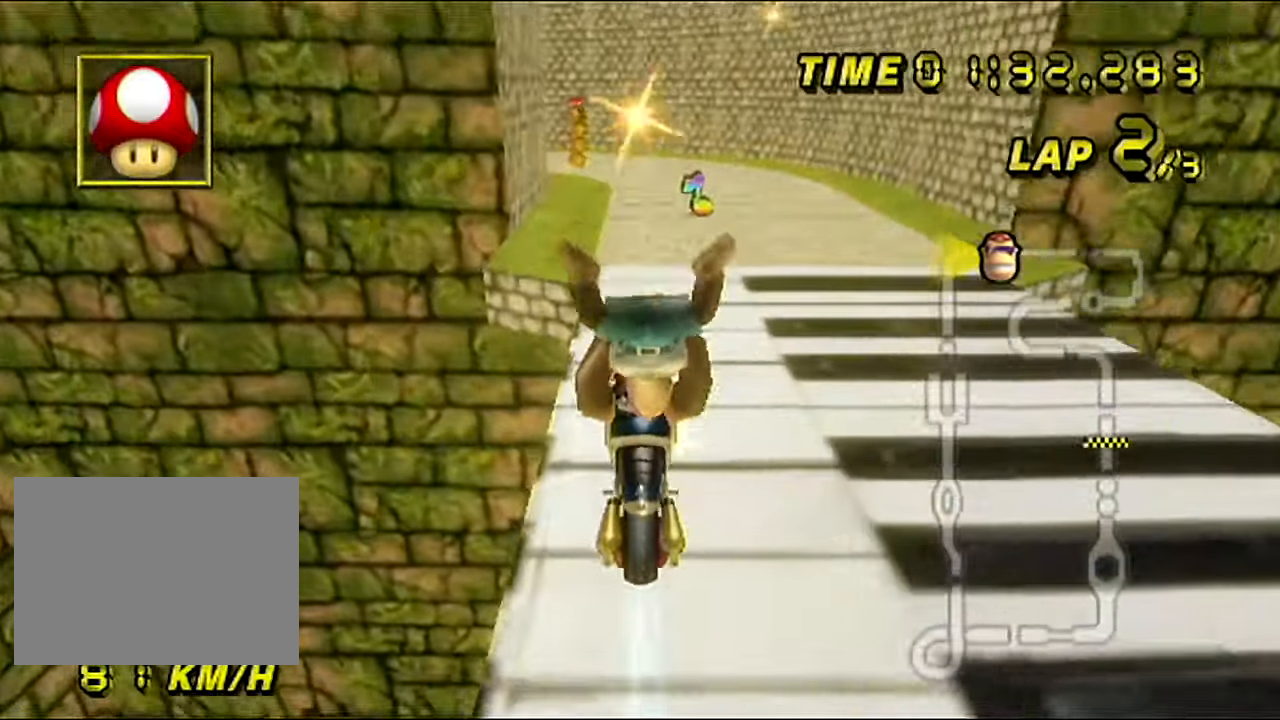
{"buttons": ["A"], "left_stick": "center", "events": [[334, "left_stick", "center"]]}
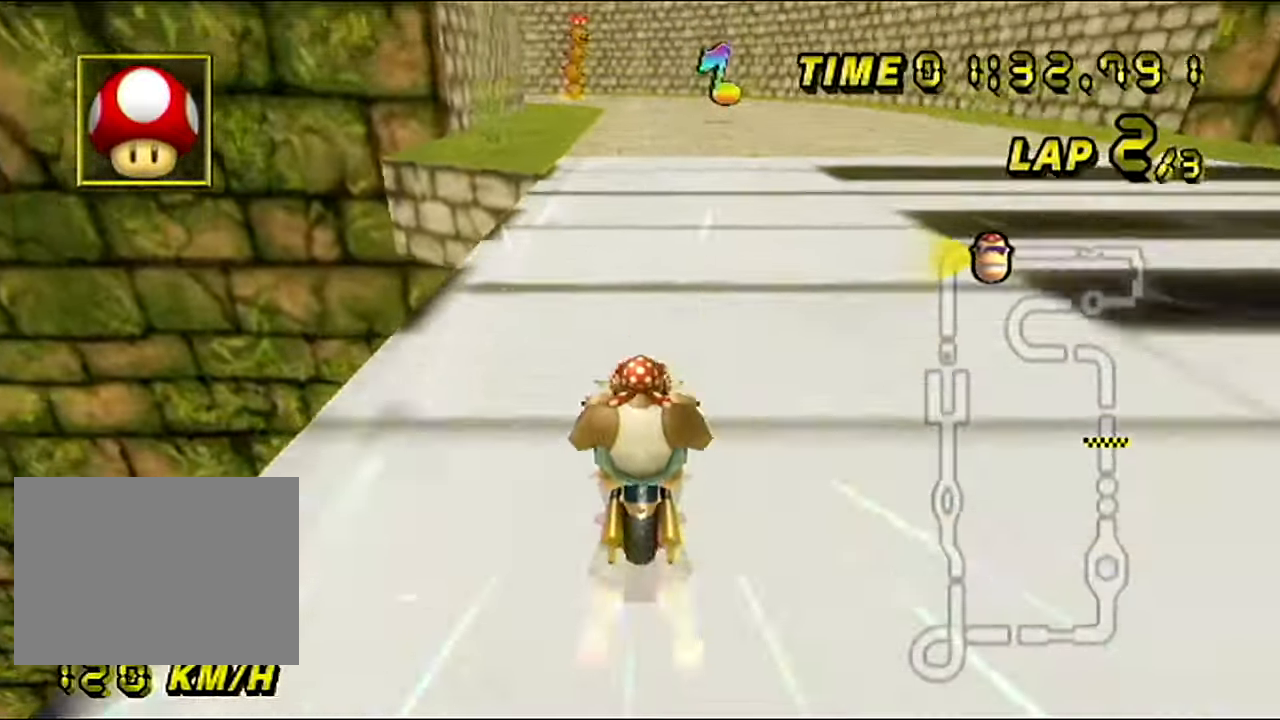
{"buttons": ["A"], "left_stick": "left", "events": [[167, "left_stick", "left"]]}
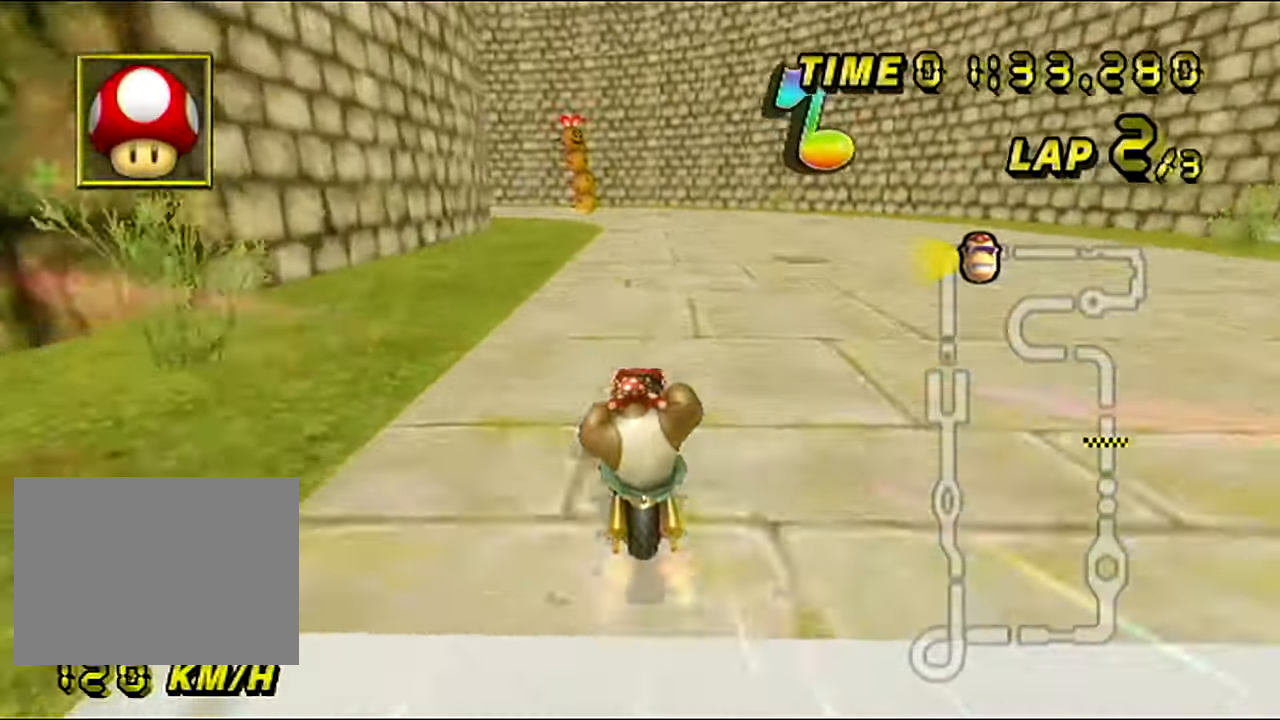
{"buttons": ["A"], "left_stick": "center", "events": [[50, "left_stick", "center"]]}
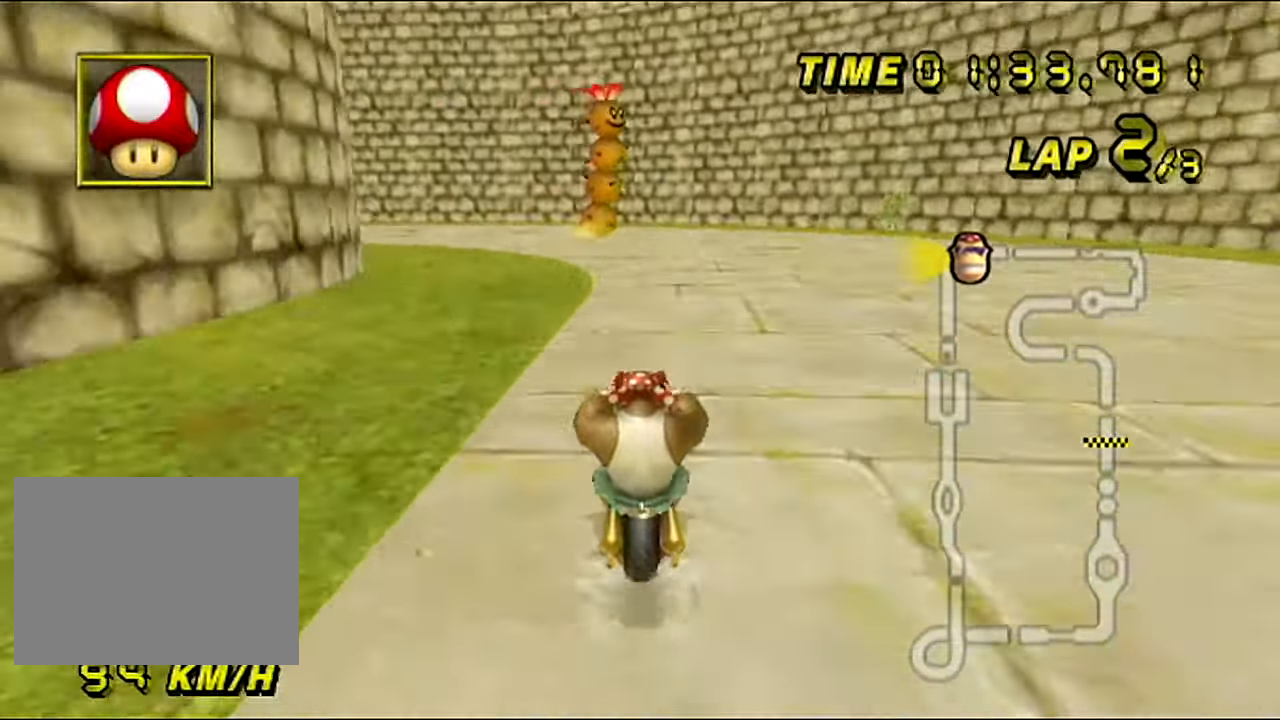
{"buttons": ["A", "R1"], "left_stick": "left", "events": [[34, "R1", "down"], [267, "left_stick", "left"]]}
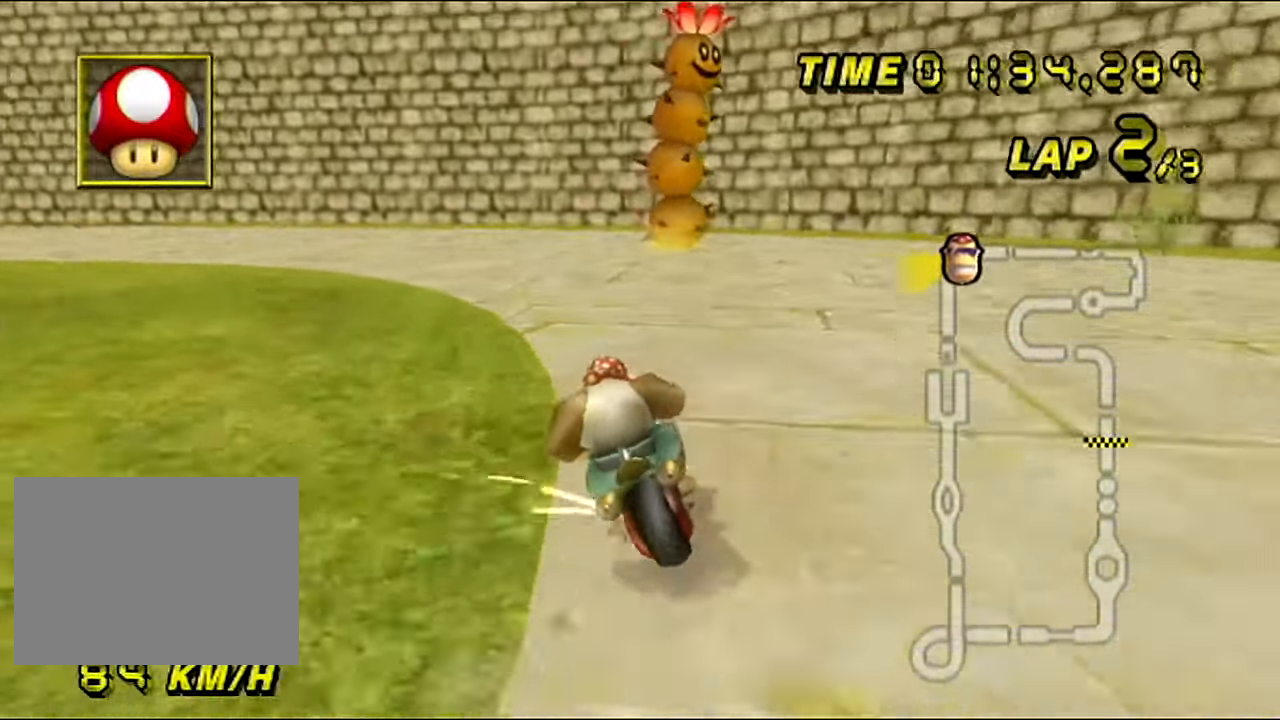
{"buttons": ["A", "R1"], "left_stick": "left", "events": []}
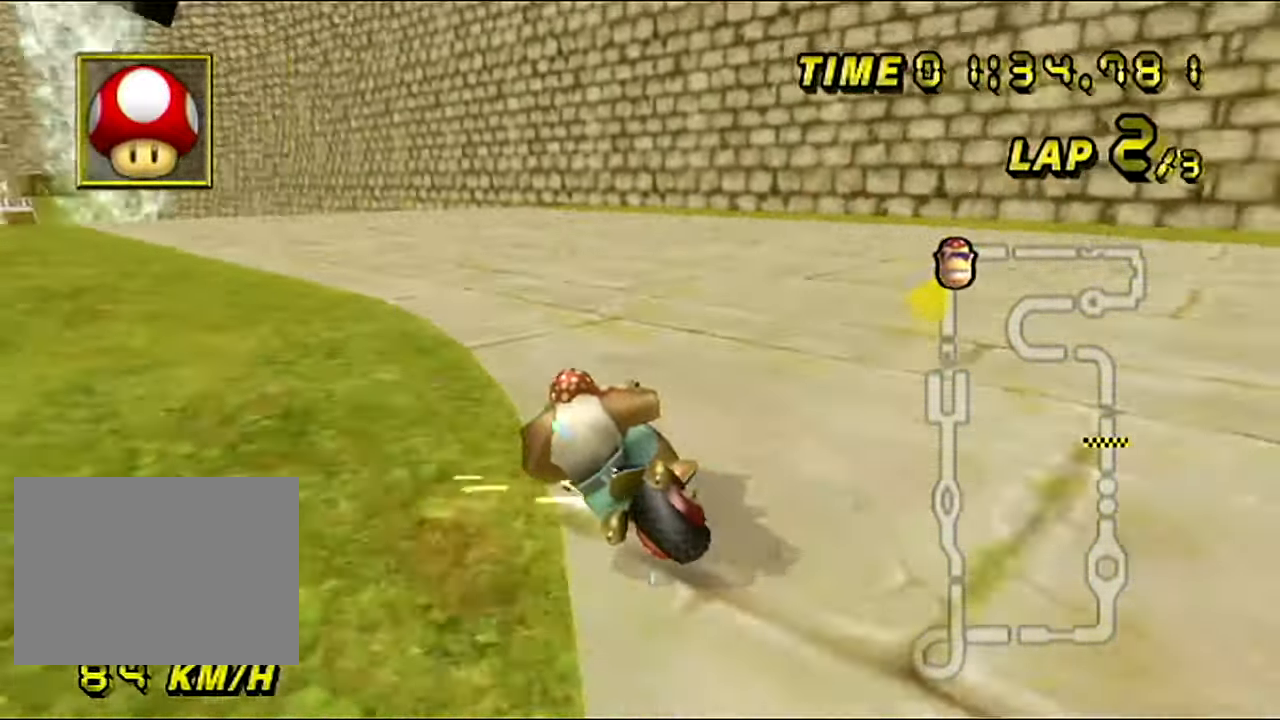
{"buttons": ["A"], "left_stick": "down-right", "events": [[267, "left_stick", "center"], [284, "R1", "up"], [417, "left_stick", "down-right"]]}
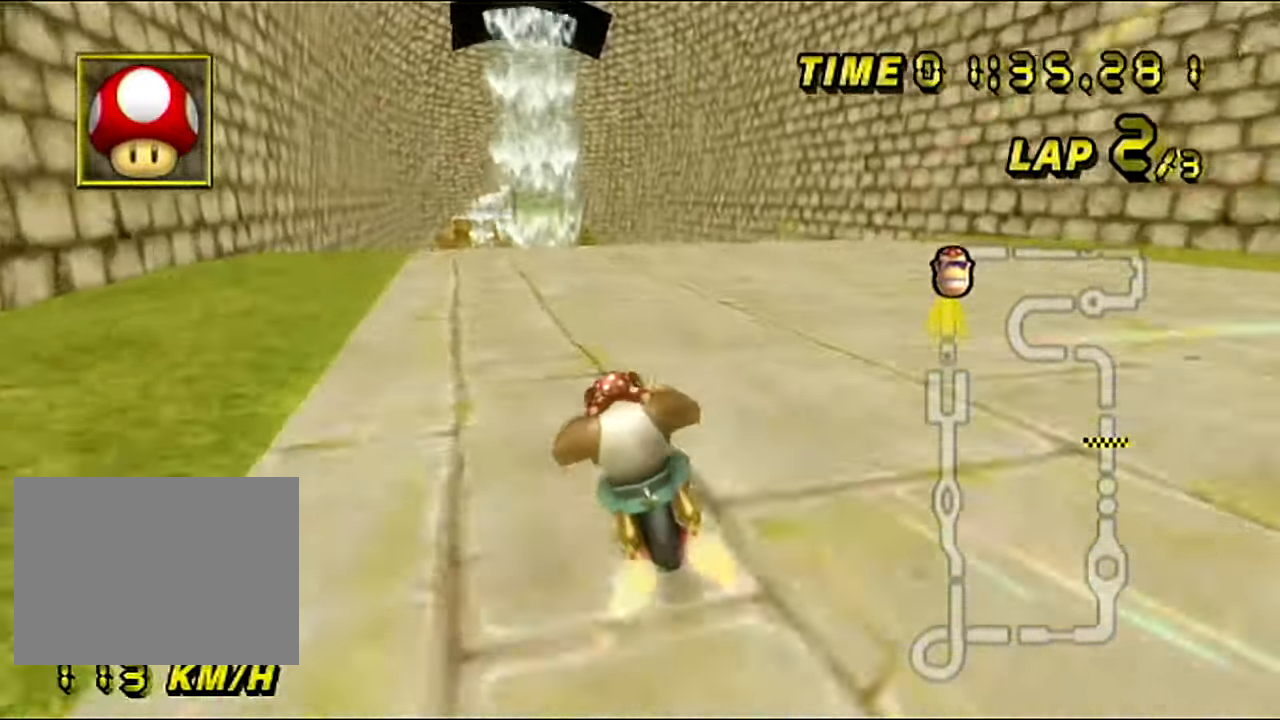
{"buttons": ["A"], "left_stick": "center", "events": [[334, "left_stick", "center"]]}
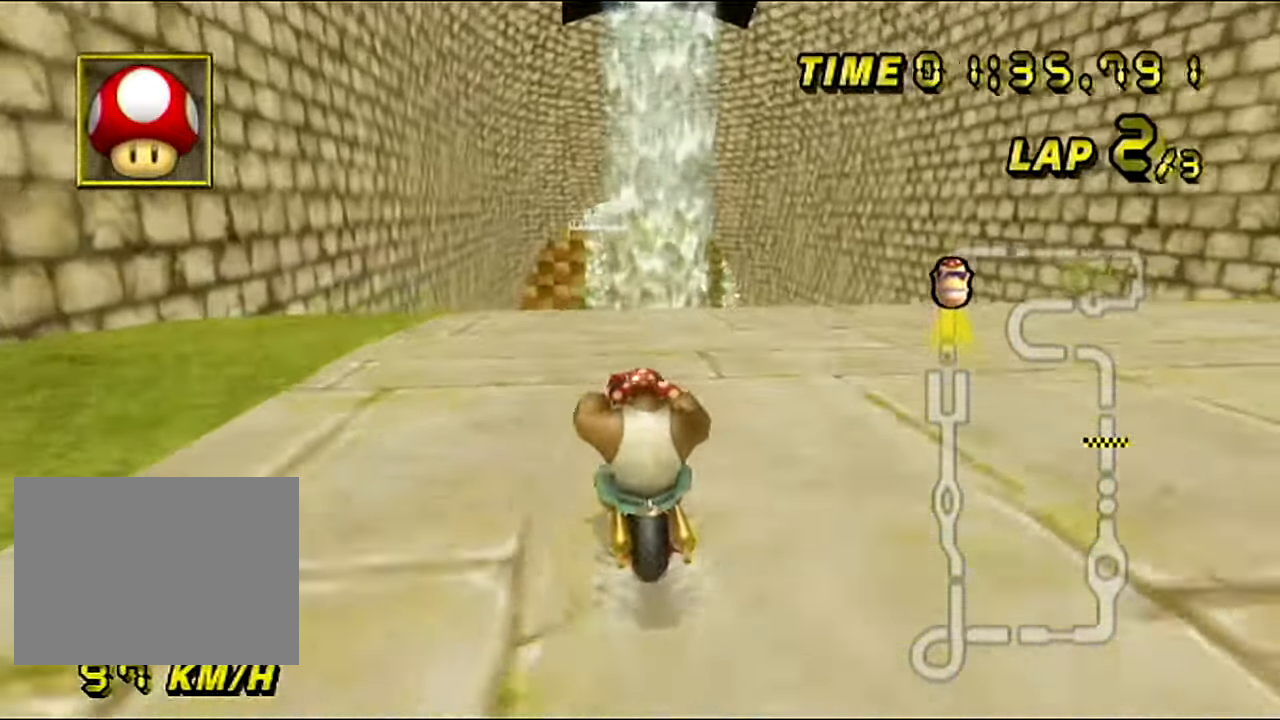
{"buttons": ["A"], "left_stick": "center", "events": []}
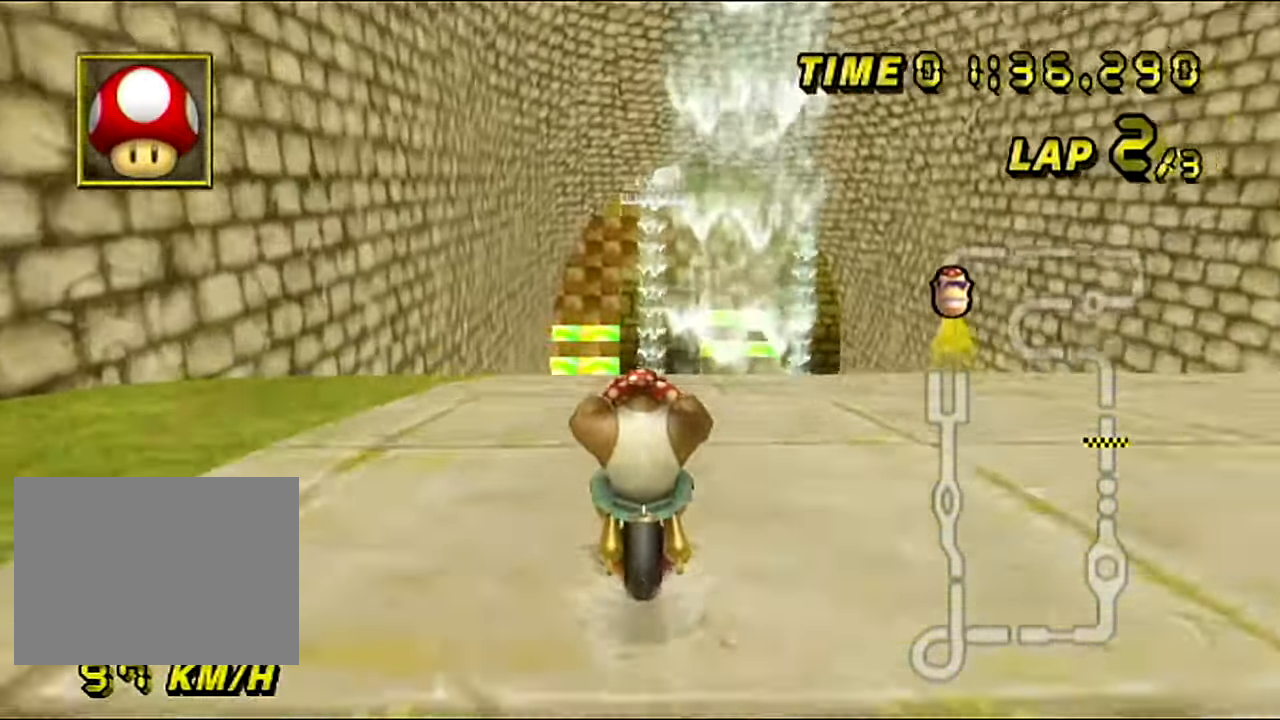
{"buttons": ["A"], "left_stick": "center", "events": []}
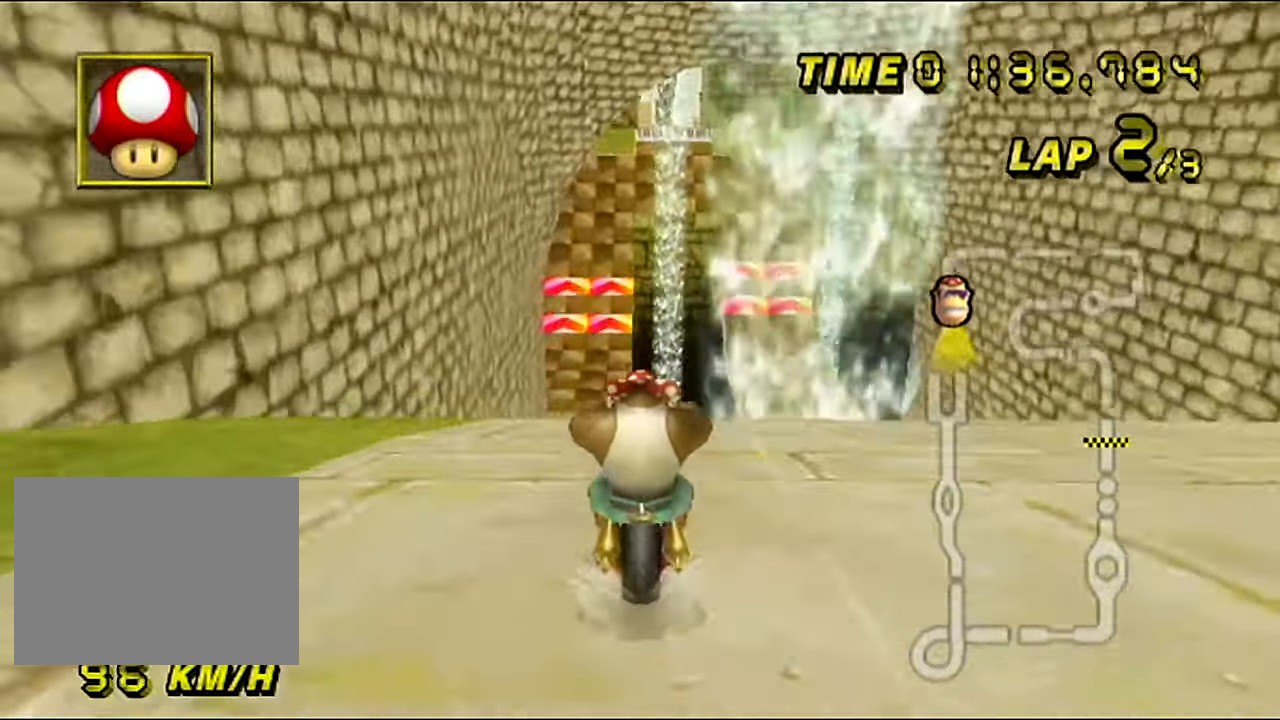
{"buttons": ["A"], "left_stick": "center", "events": []}
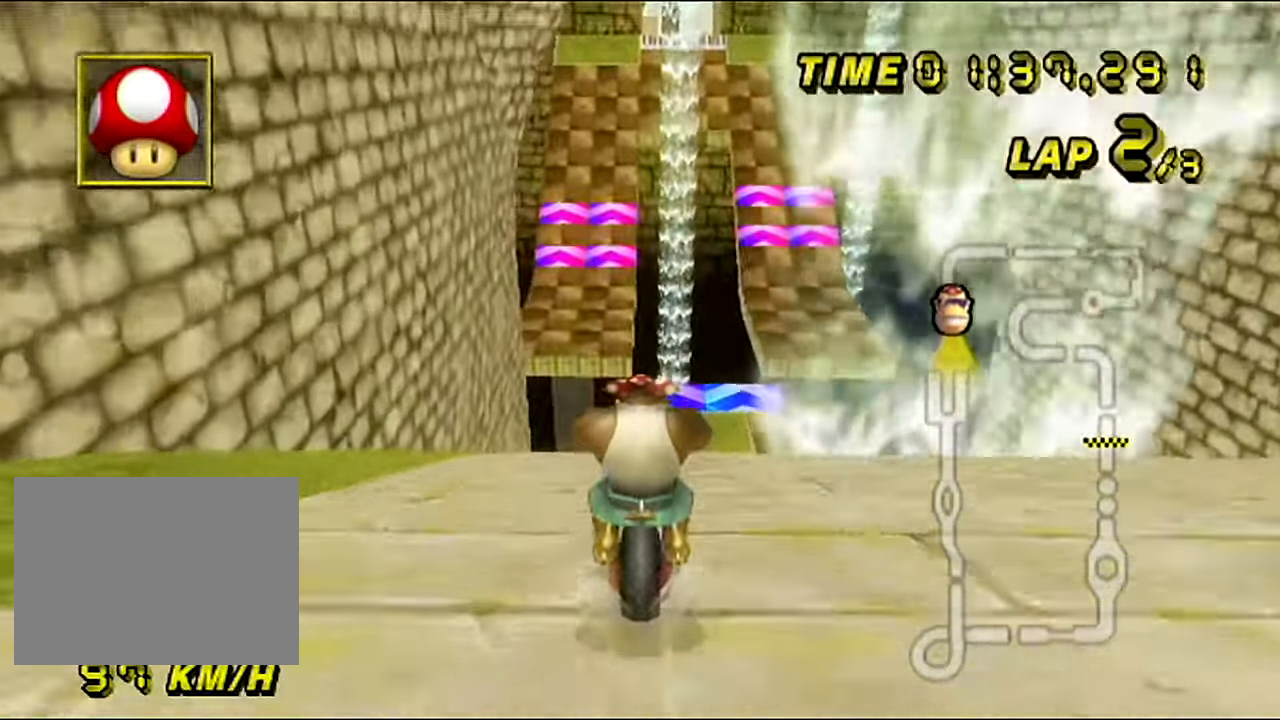
{"buttons": ["A"], "left_stick": "center", "events": []}
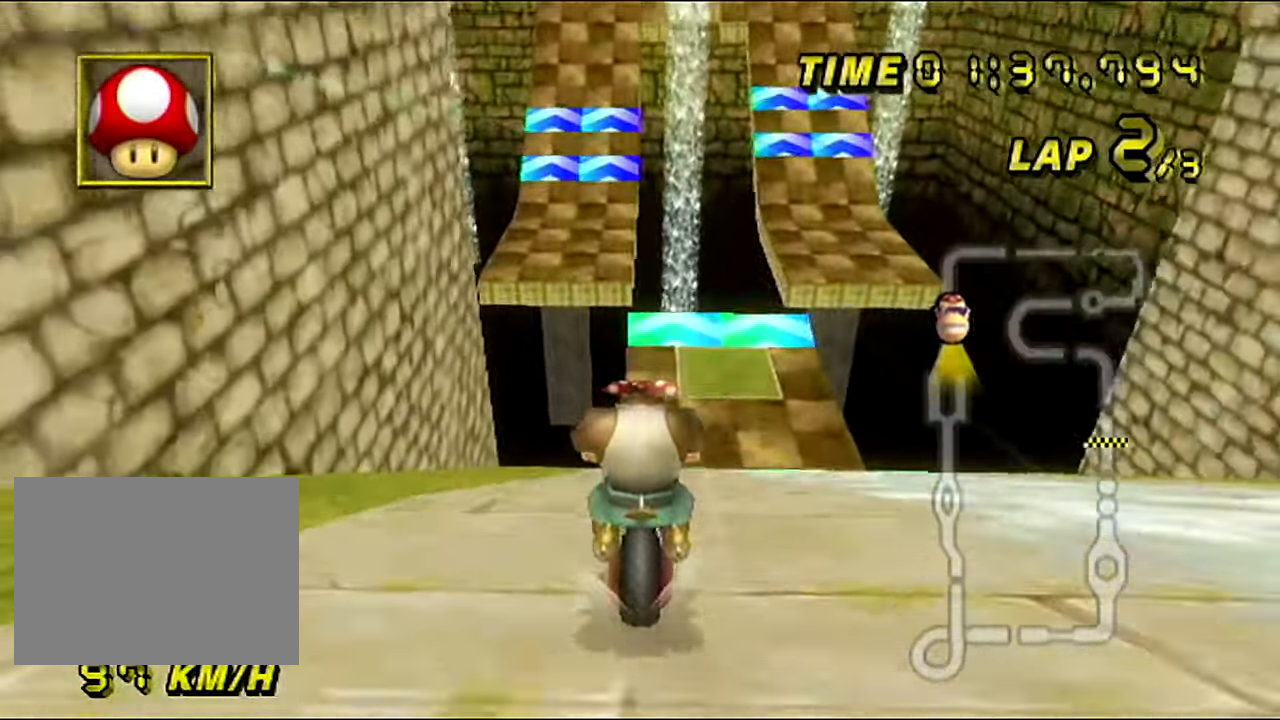
{"buttons": ["A"], "left_stick": "center", "events": []}
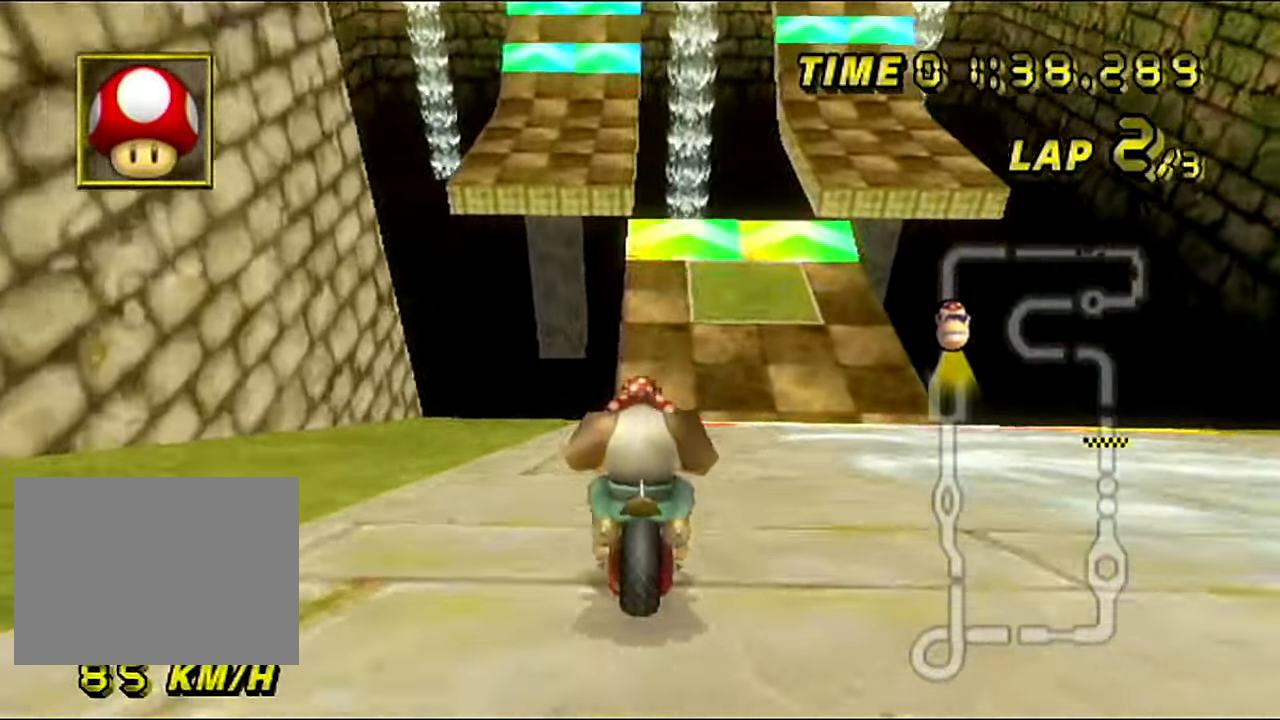
{"buttons": ["A"], "left_stick": "center", "events": []}
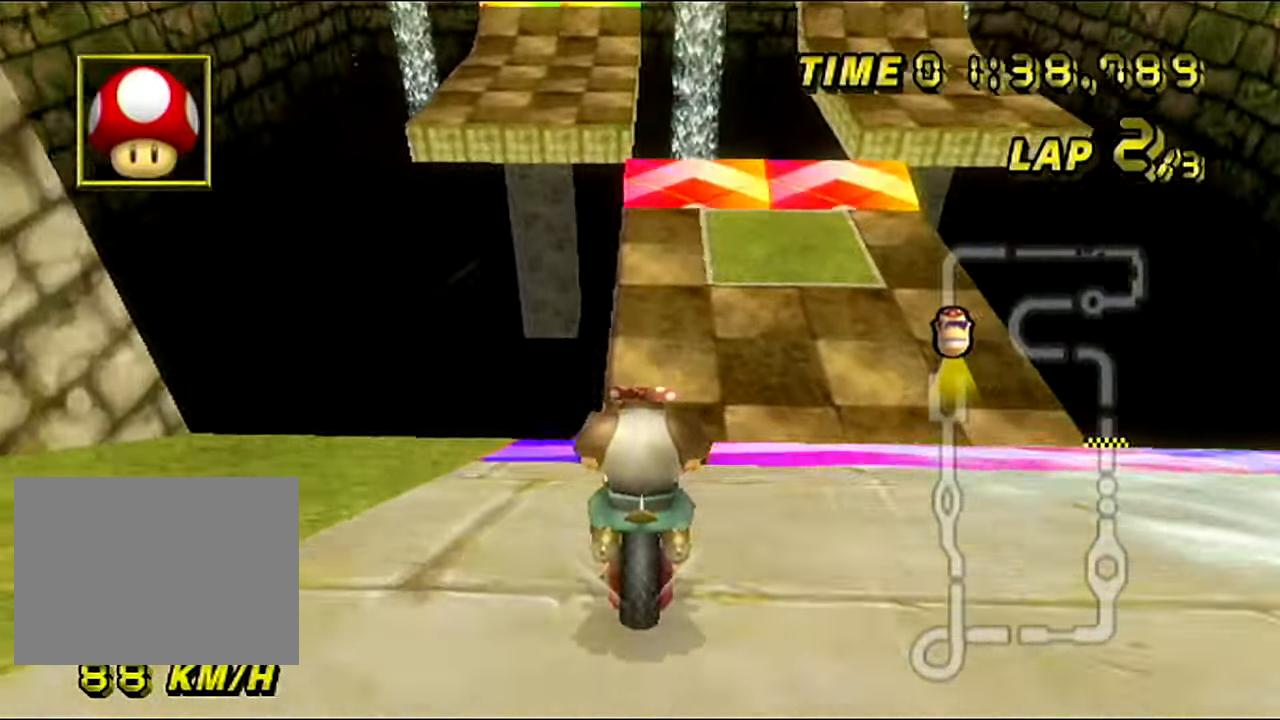
{"buttons": ["A"], "left_stick": "down-left", "events": [[468, "left_stick", "down-left"]]}
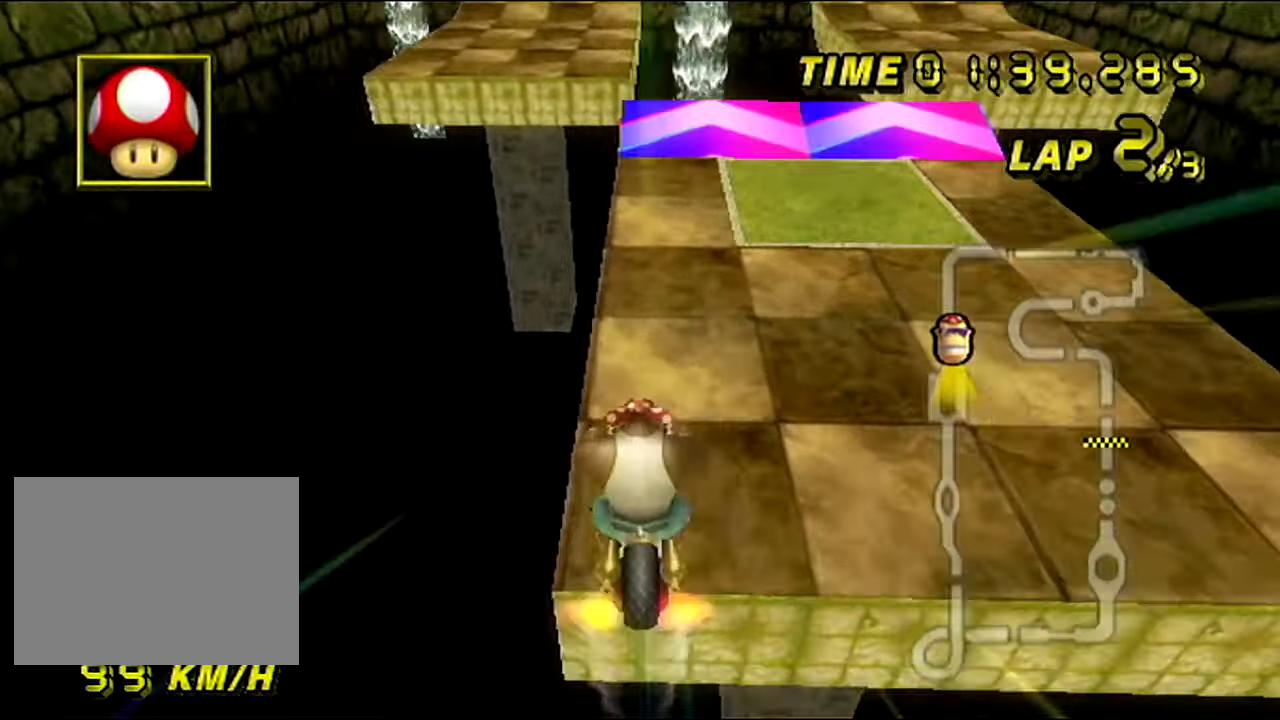
{"buttons": ["A"], "left_stick": "center", "events": [[83, "left_stick", "center"]]}
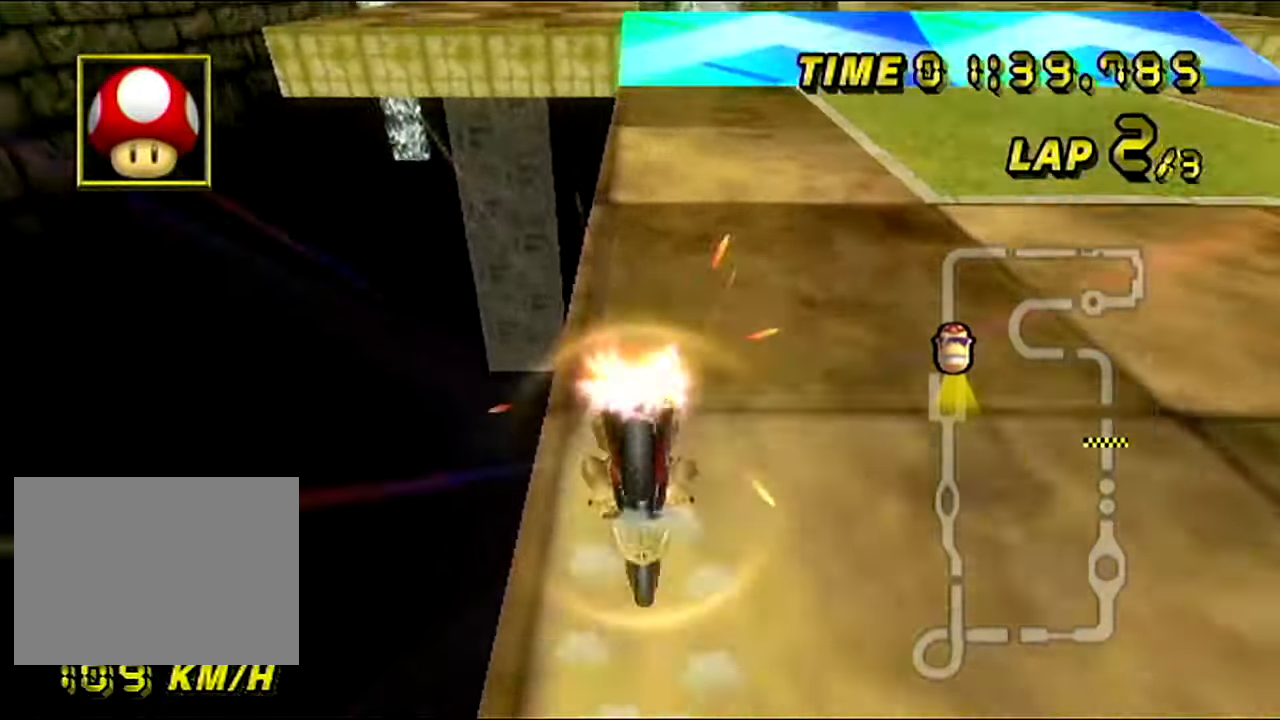
{"buttons": ["A"], "left_stick": "center", "events": []}